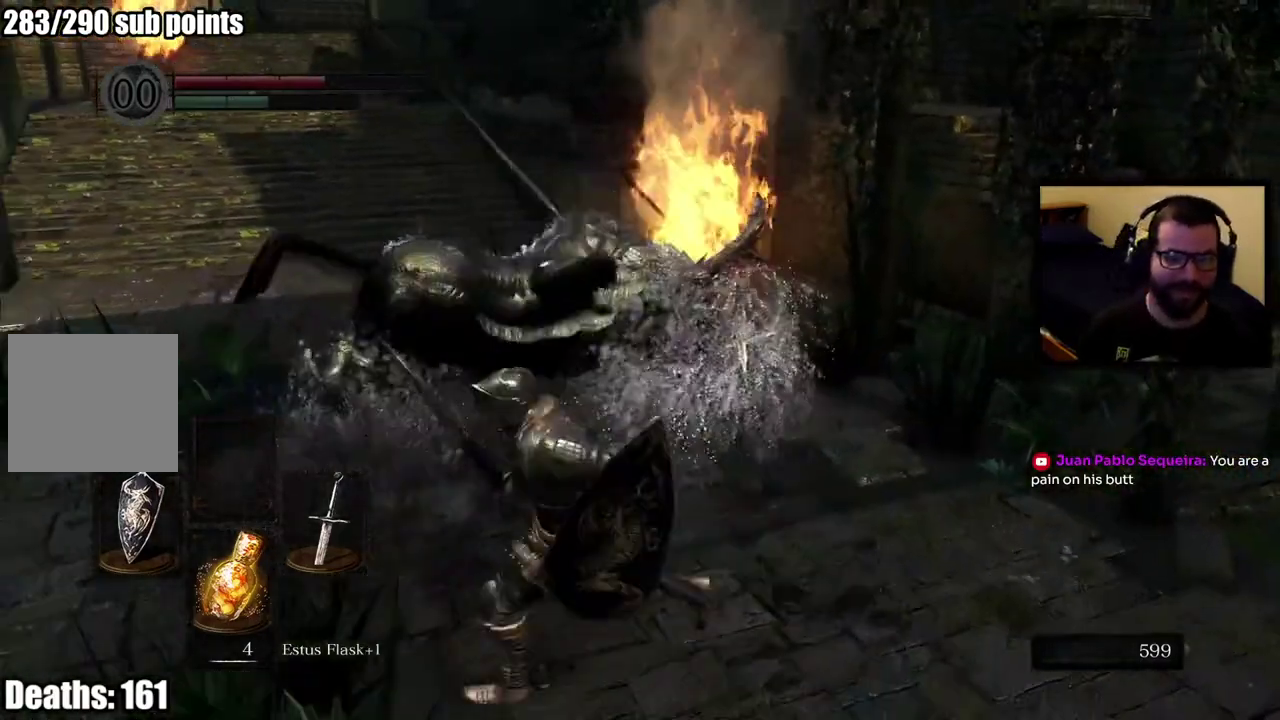
Gameplay with a controller (PlayStation layout); each line is a JSON object with the inputs held at the frame after it. "events" lists button and stick changes between this image and that frame as [ms after this image, input, new state], when the widget could be followed in between. Not read: L2.
{"buttons": [], "left_stick": "center", "right_stick": "center", "events": [[50, "right_stick", "down"], [100, "left_stick", "center"], [167, "right_stick", "center"]]}
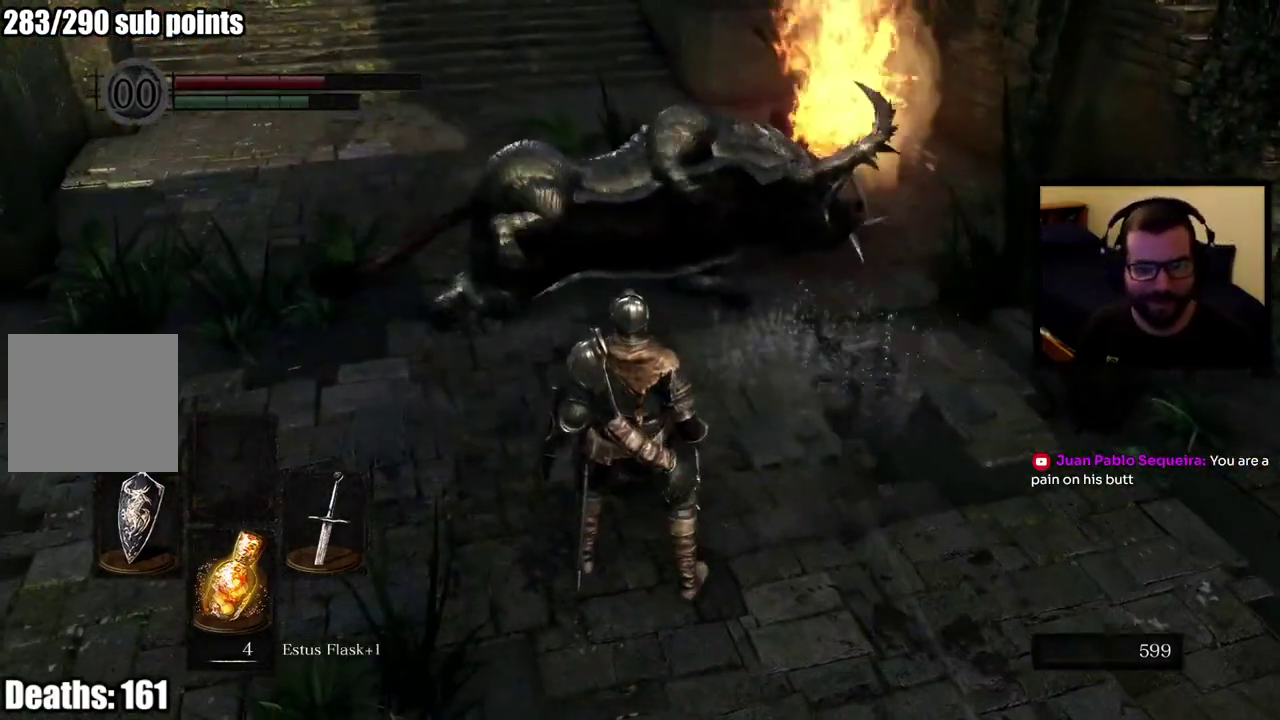
{"buttons": [], "left_stick": "down", "right_stick": "center", "events": [[100, "left_stick", "down"], [167, "right_stick", "right"], [333, "right_stick", "center"]]}
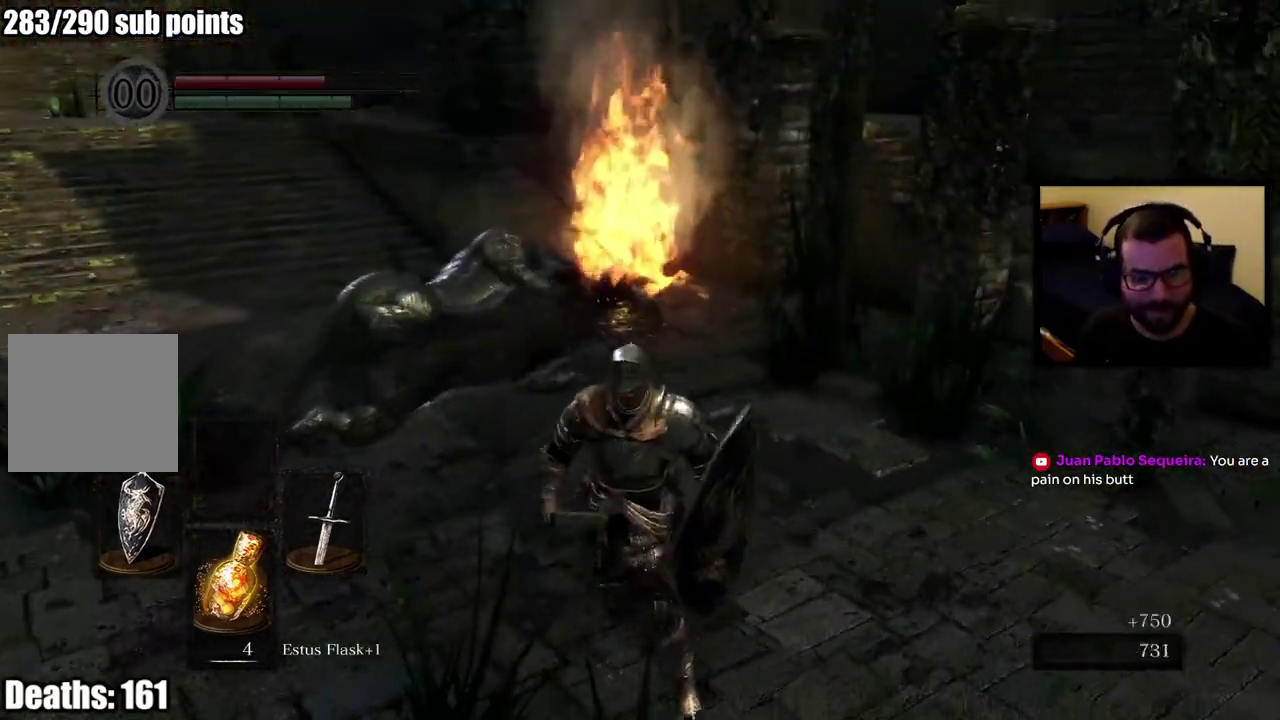
{"buttons": [], "left_stick": "right", "right_stick": "center", "events": [[217, "left_stick", "down-right"], [267, "right_stick", "left"], [333, "right_stick", "center"], [367, "left_stick", "right"]]}
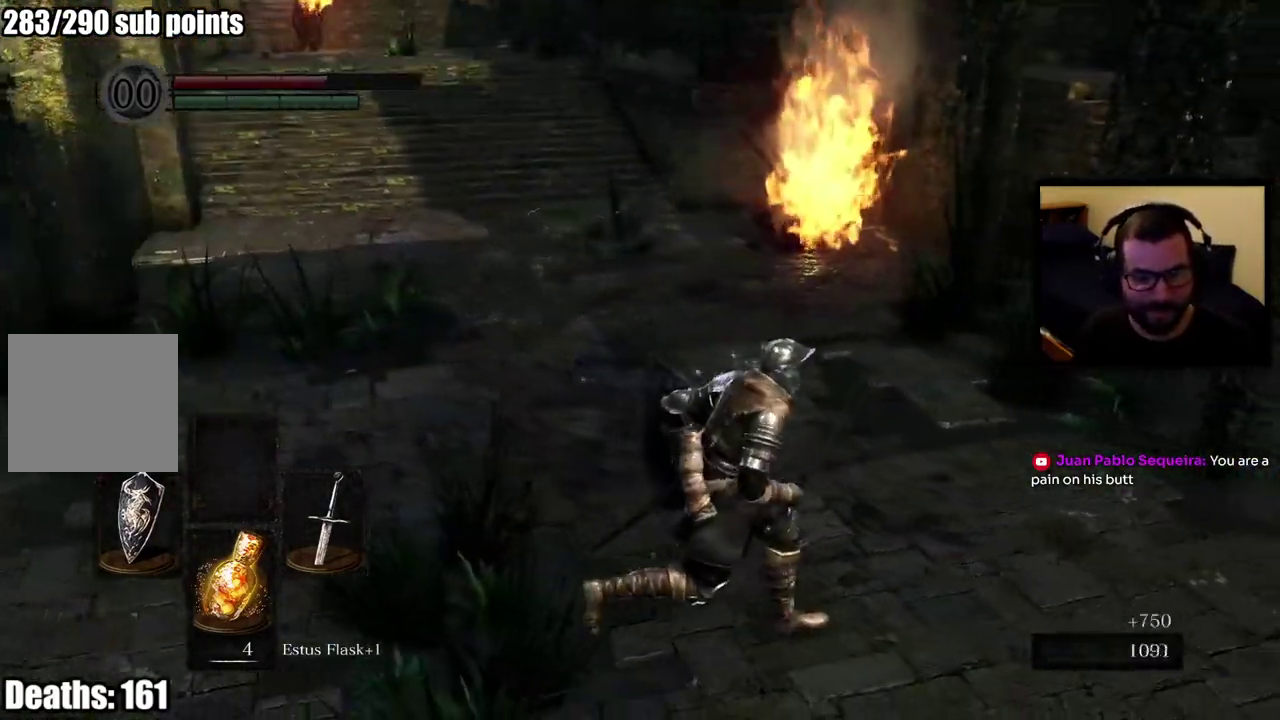
{"buttons": [], "left_stick": "center", "right_stick": "center", "events": [[133, "right_stick", "left"], [217, "left_stick", "up-right"], [267, "right_stick", "center"], [367, "left_stick", "center"]]}
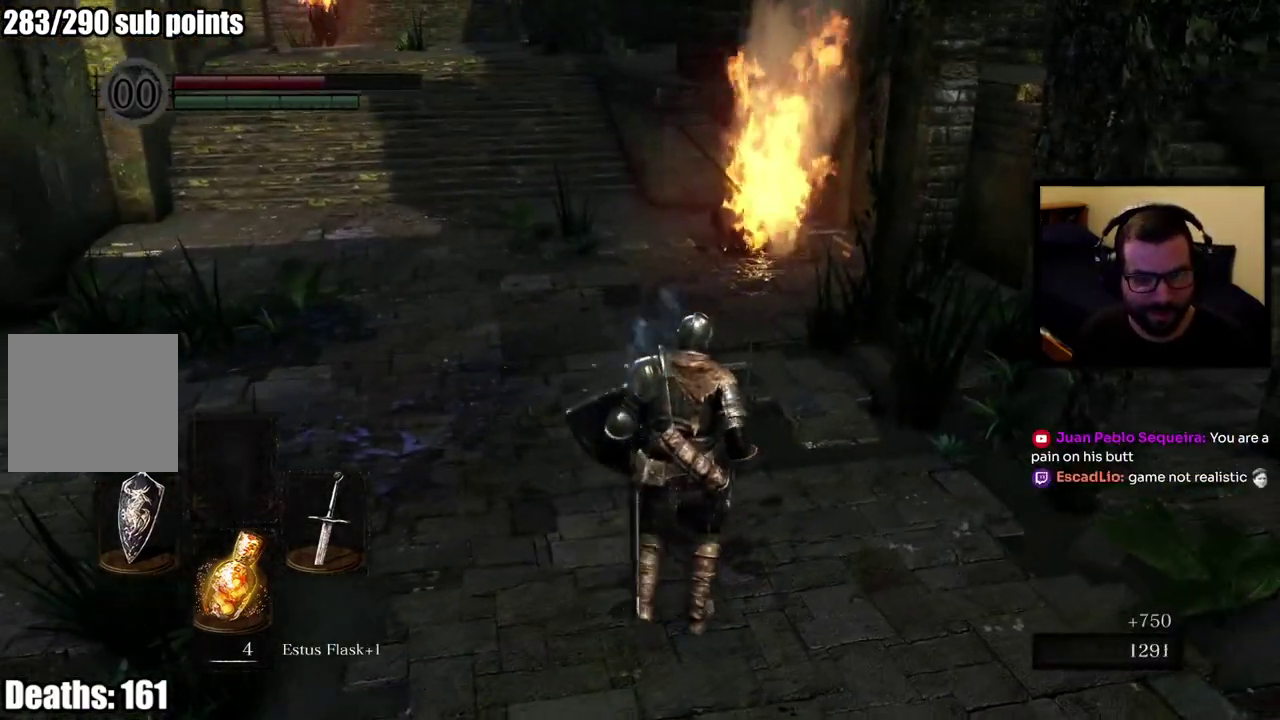
{"buttons": [], "left_stick": "down-left", "right_stick": "center", "events": [[400, "left_stick", "down-left"]]}
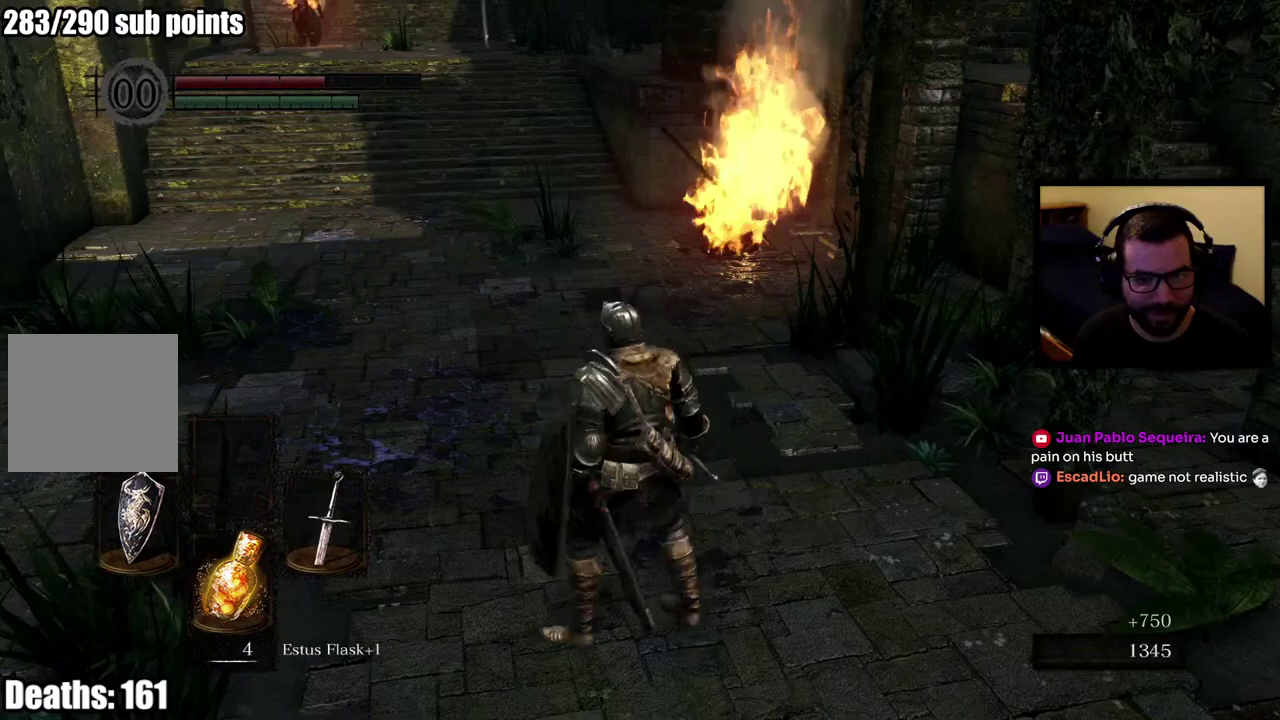
{"buttons": [], "left_stick": "down-left", "right_stick": "right", "events": [[367, "right_stick", "right"]]}
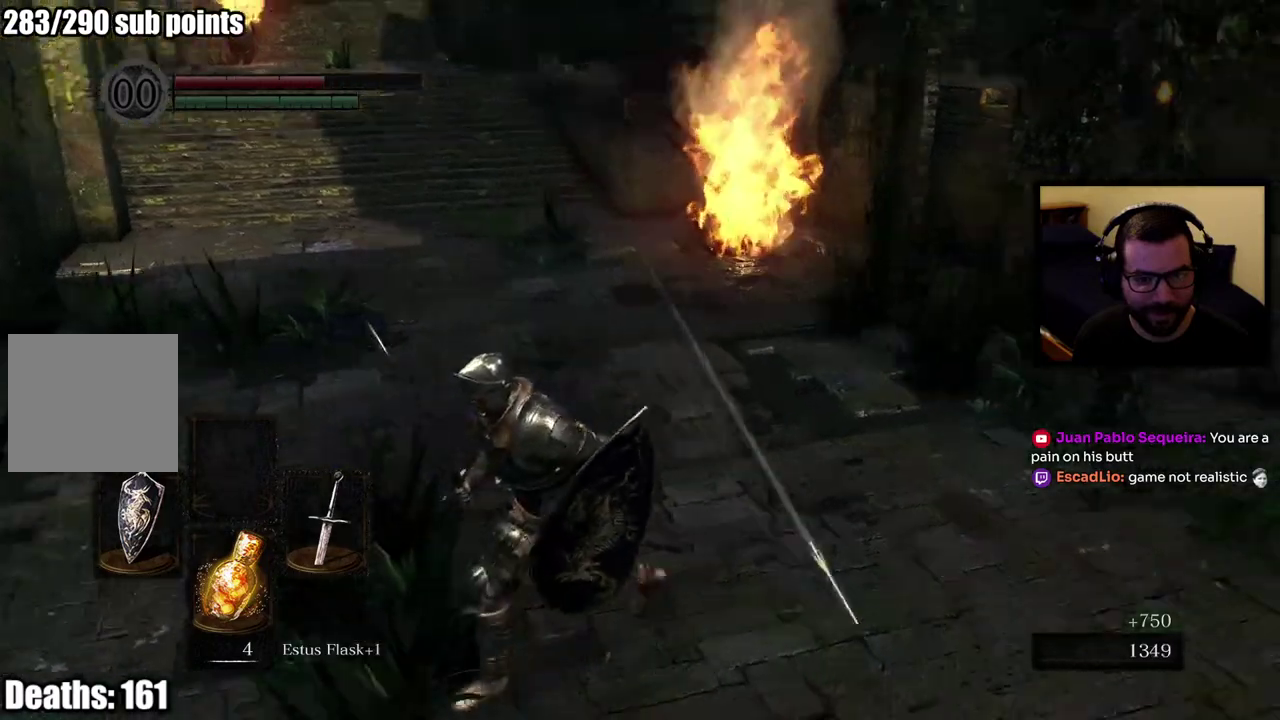
{"buttons": [], "left_stick": "up-left", "right_stick": "right", "events": [[100, "left_stick", "left"], [117, "right_stick", "center"], [300, "left_stick", "up-left"], [333, "right_stick", "right"]]}
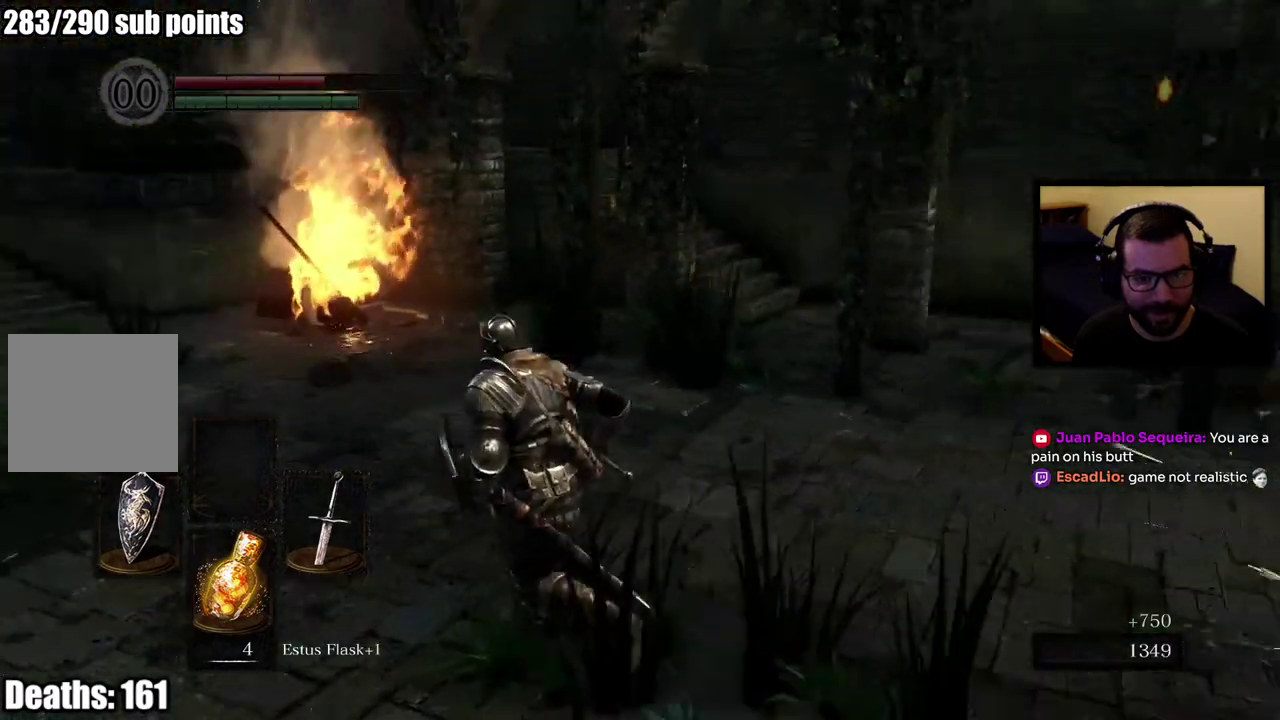
{"buttons": [], "left_stick": "up", "right_stick": "center", "events": [[167, "left_stick", "up"], [233, "right_stick", "center"]]}
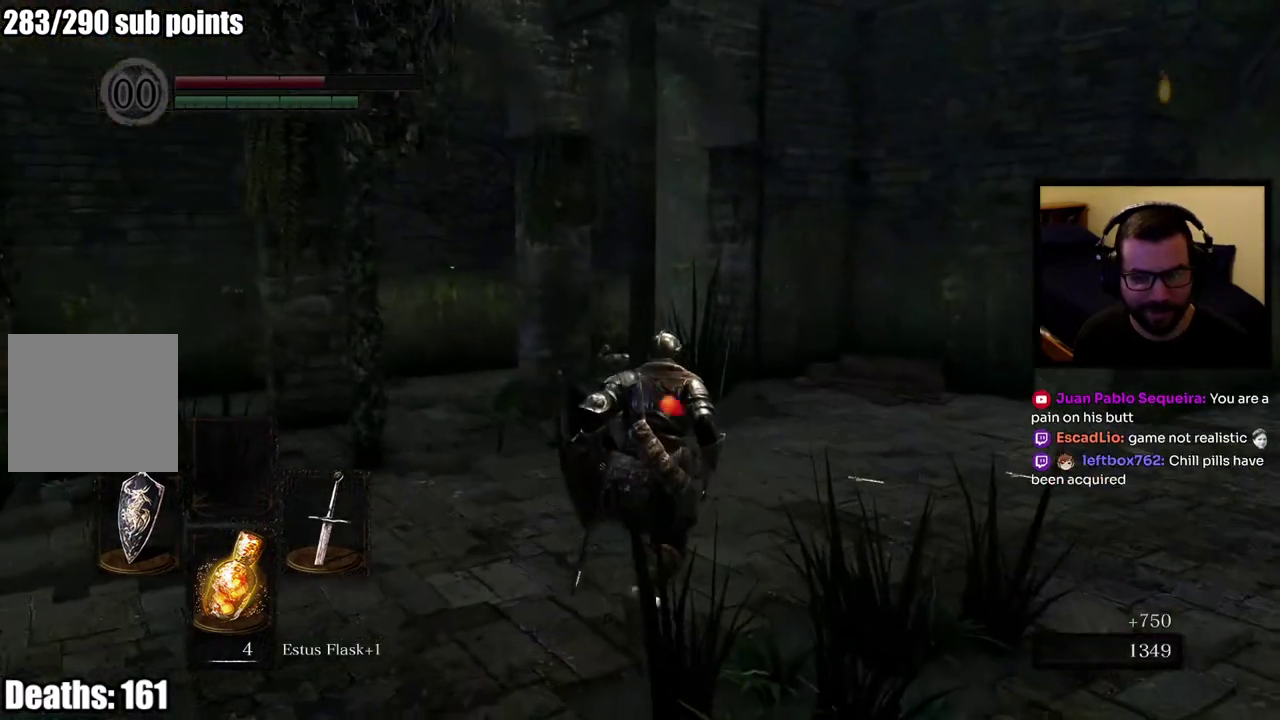
{"buttons": [], "left_stick": "up-left", "right_stick": "center", "events": [[217, "right_stick", "right"], [500, "left_stick", "up-left"], [500, "right_stick", "center"]]}
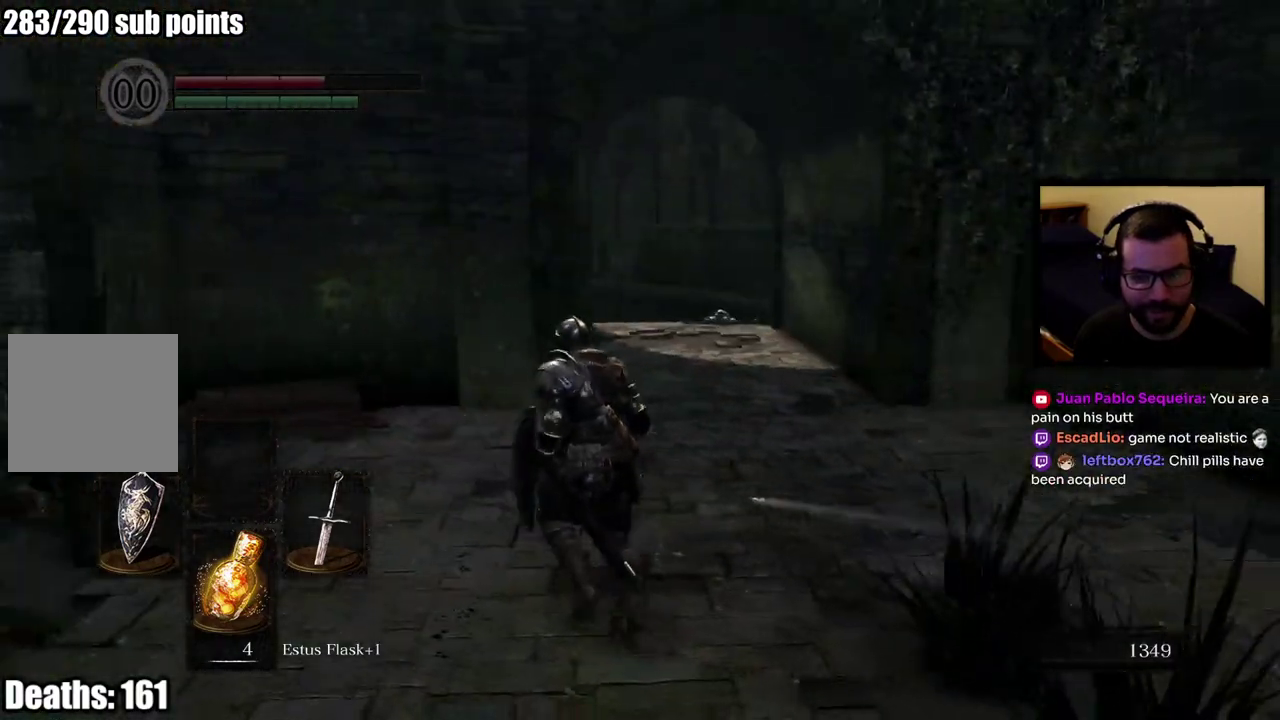
{"buttons": [], "left_stick": "up-left", "right_stick": "right", "events": [[217, "right_stick", "right"]]}
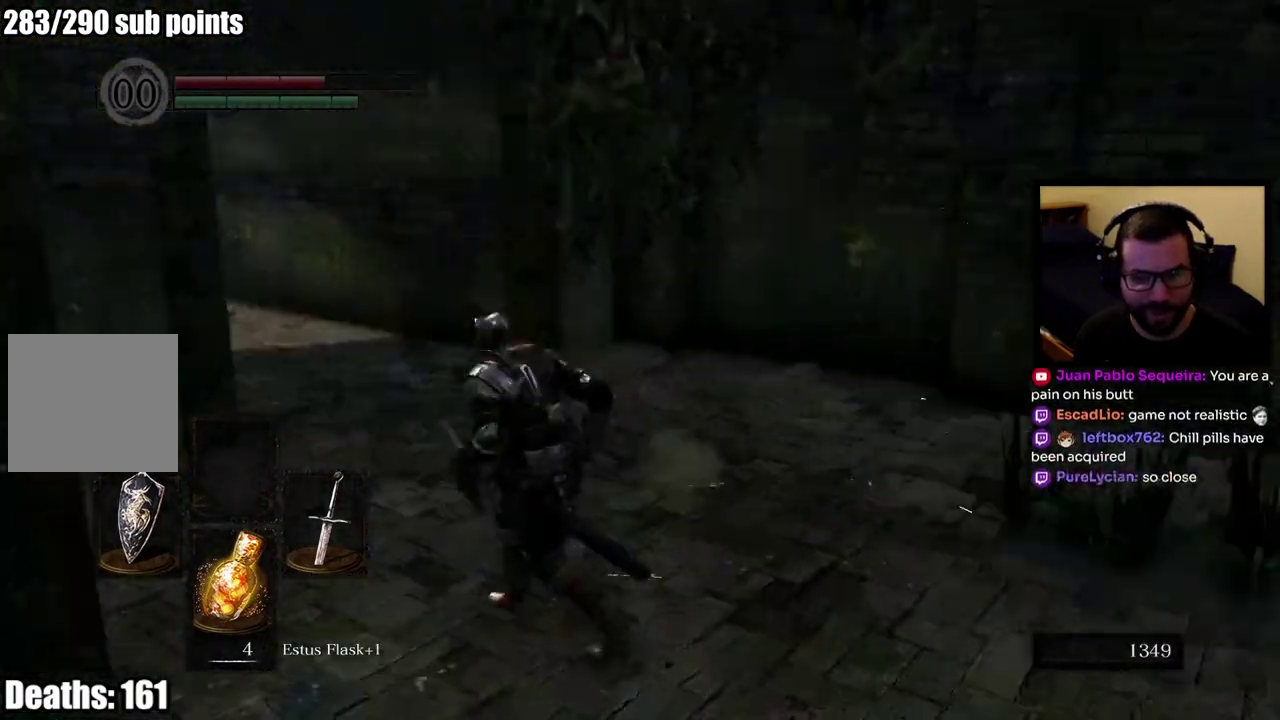
{"buttons": [], "left_stick": "up-left", "right_stick": "center"}
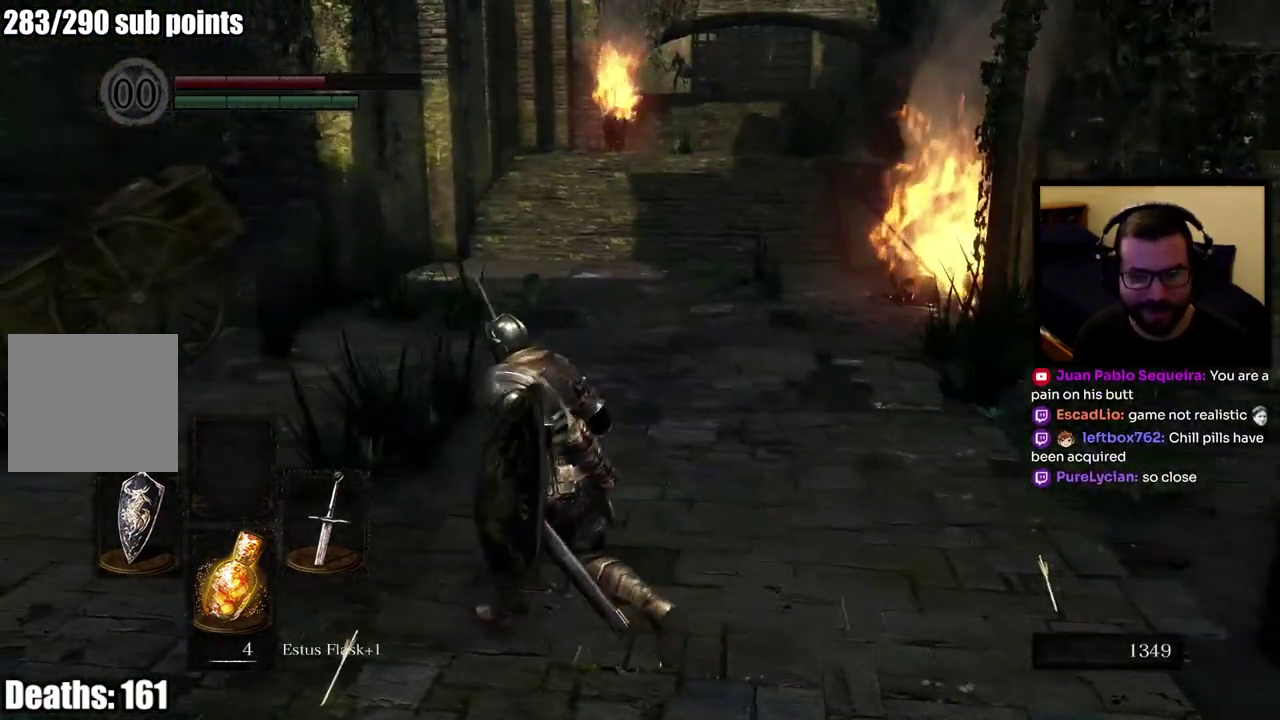
{"buttons": [], "left_stick": "down-left", "right_stick": "right"}
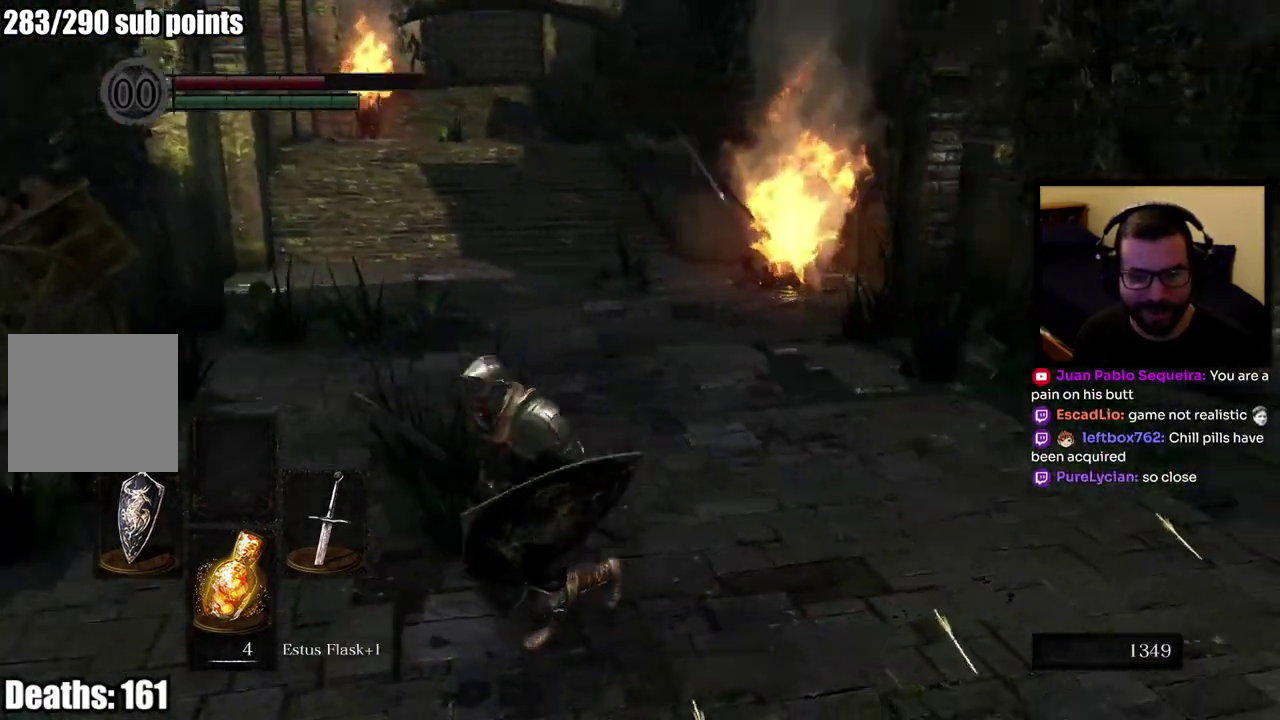
{"buttons": [], "left_stick": "right", "right_stick": "center", "events": [[50, "right_stick", "center"], [250, "left_stick", "down"], [417, "left_stick", "right"]]}
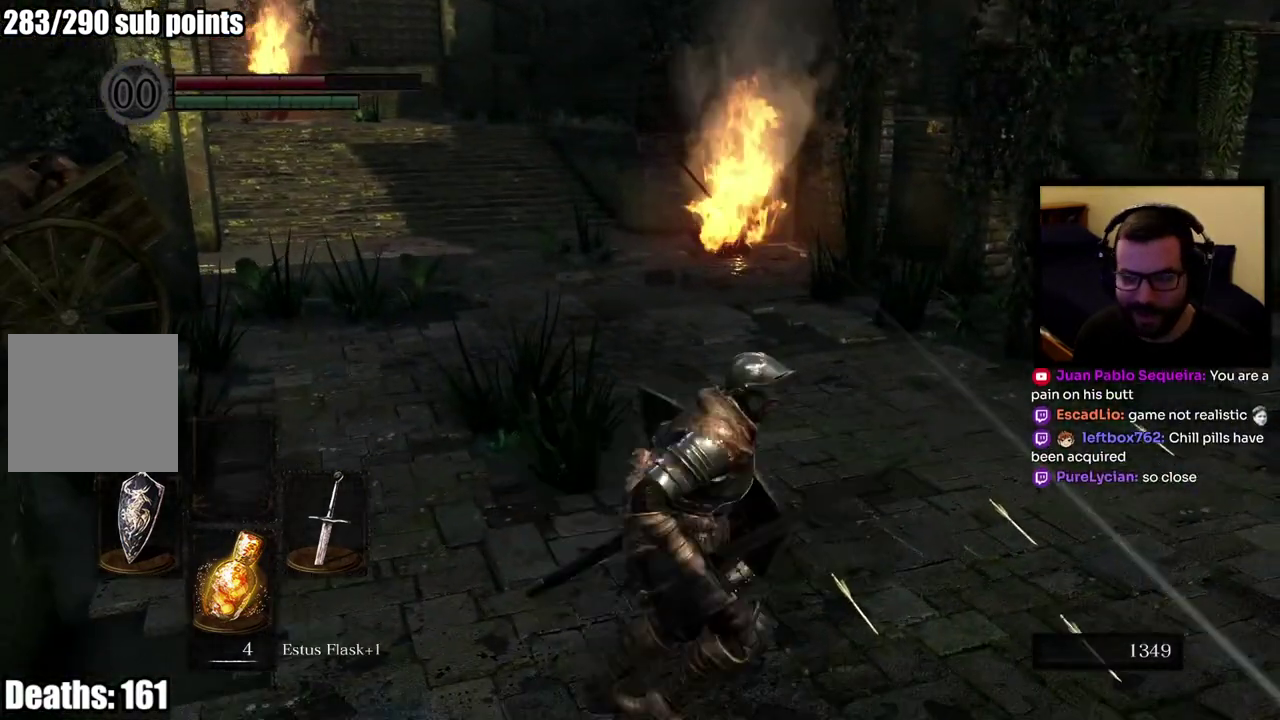
{"buttons": [], "left_stick": "up-right", "right_stick": "center", "events": [[350, "left_stick", "up-right"]]}
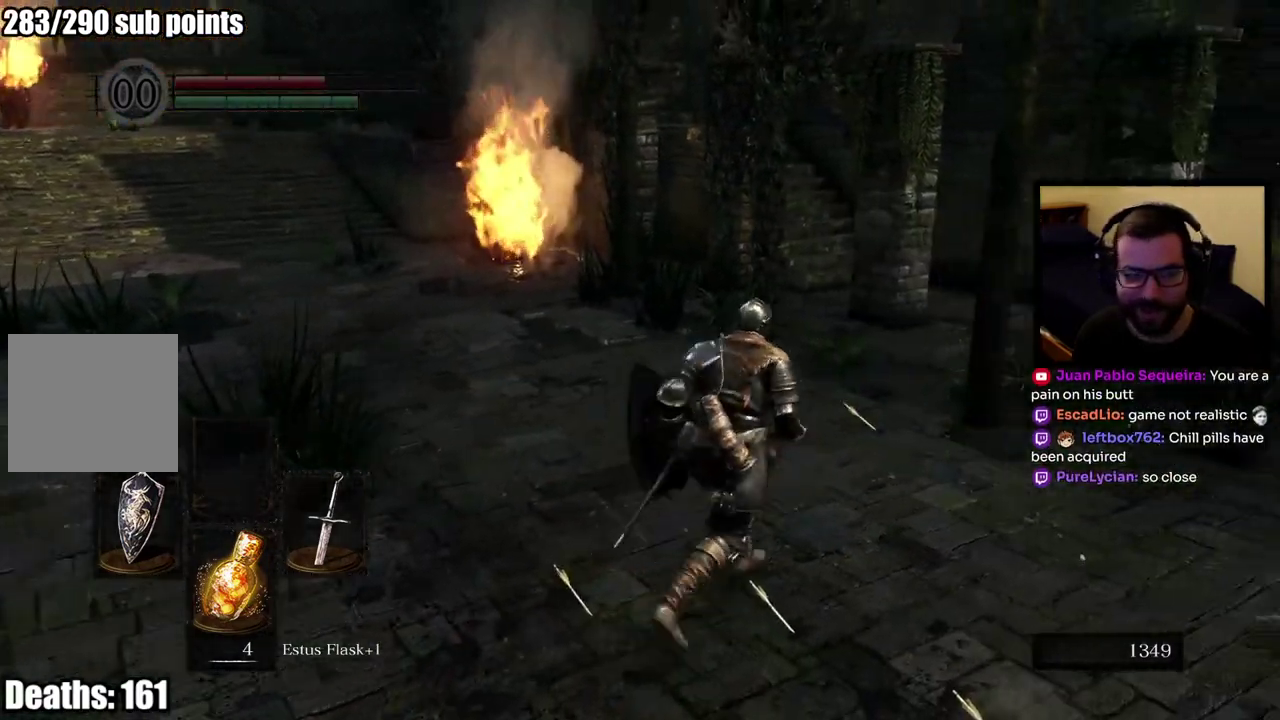
{"buttons": [], "left_stick": "up-right", "right_stick": "center"}